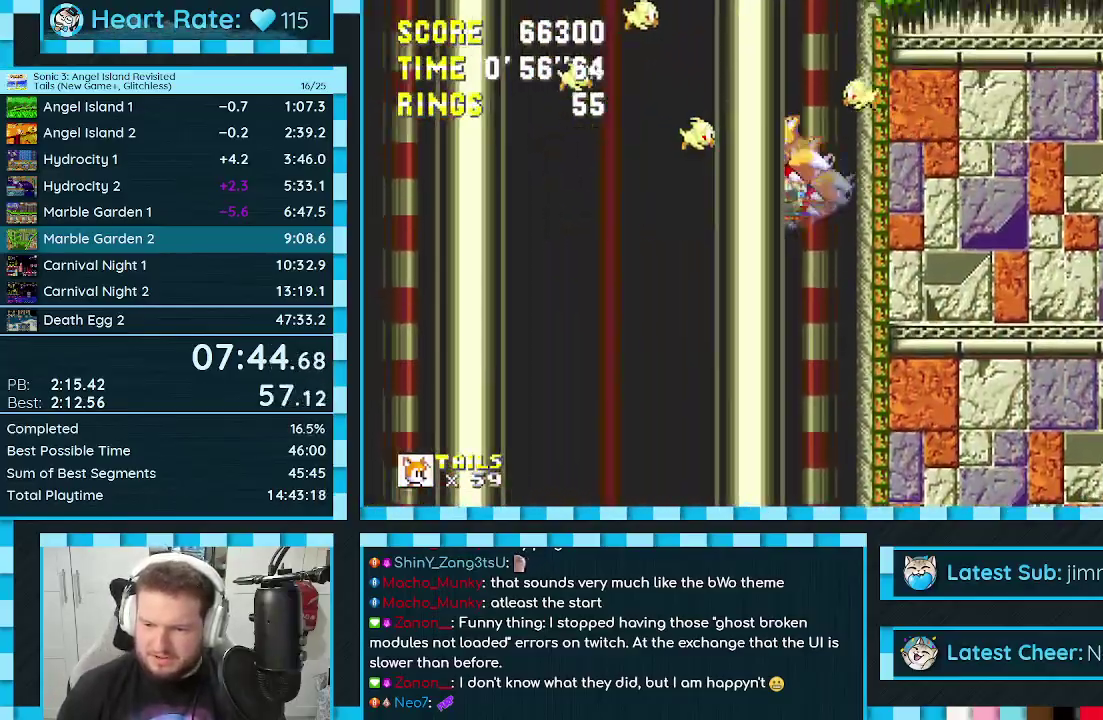
Gameplay with a controller (Xbox layout); each line is a JSON object with the inputs held at the frame after it. "events" lists button and stick changes between this image and that frame as [ms after this image, input, new state], when the widget could be followed in between. Not read: L2 L3 R2 R3.
{"buttons": [], "events": []}
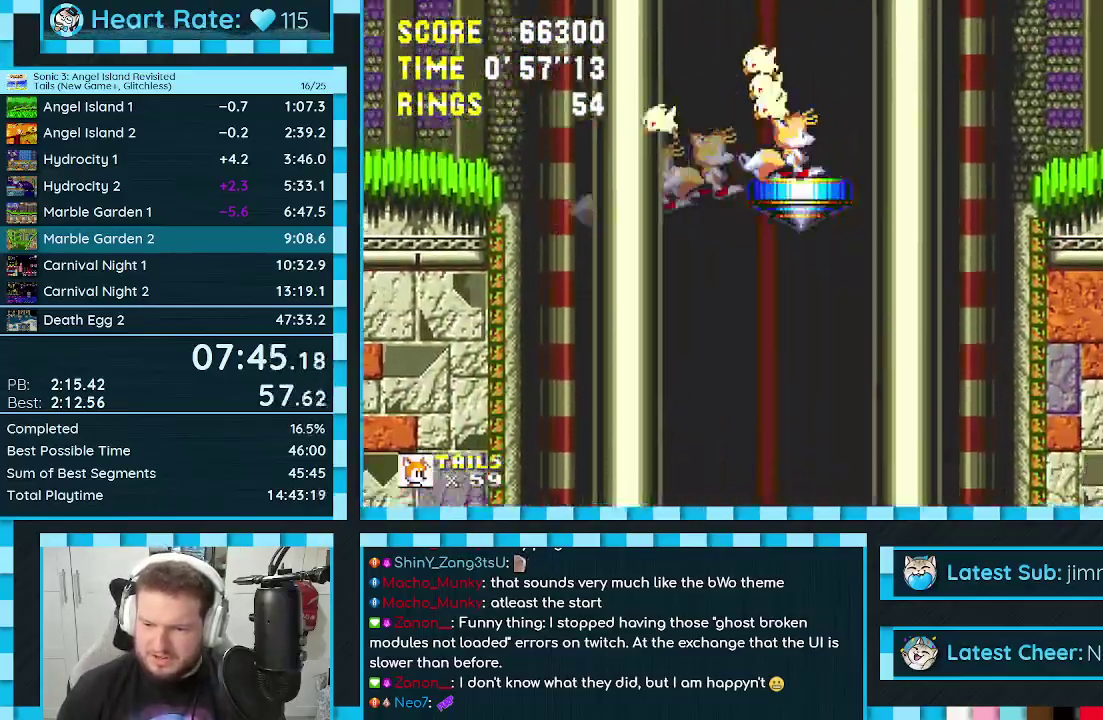
{"buttons": [], "events": []}
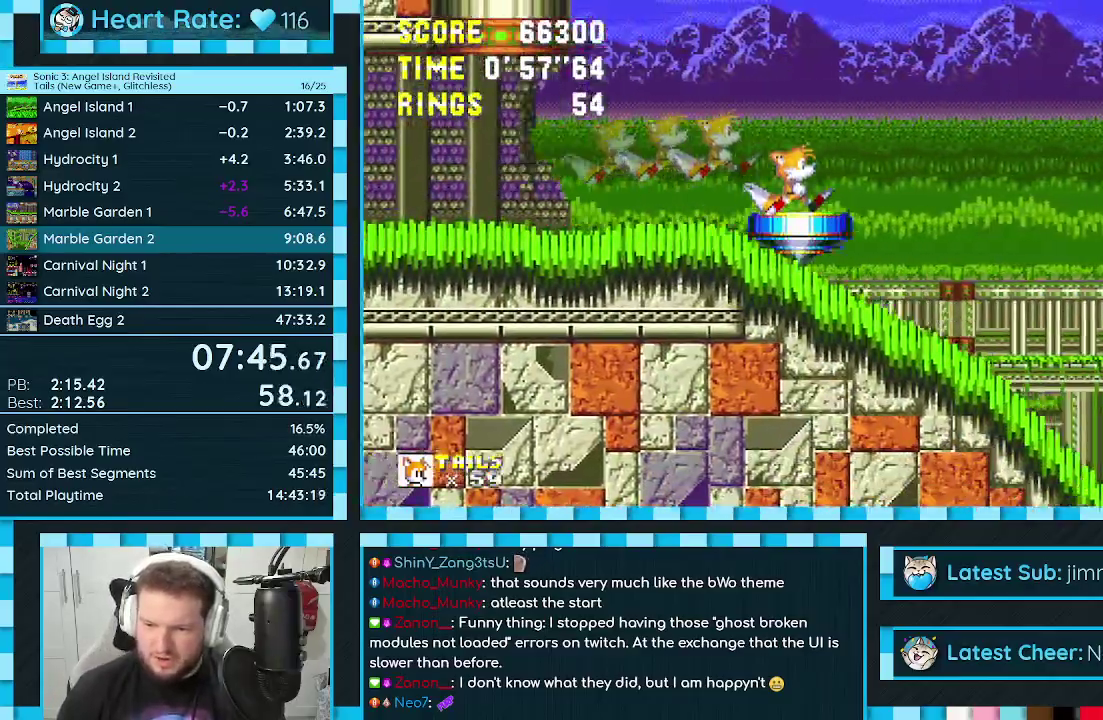
{"buttons": [], "events": []}
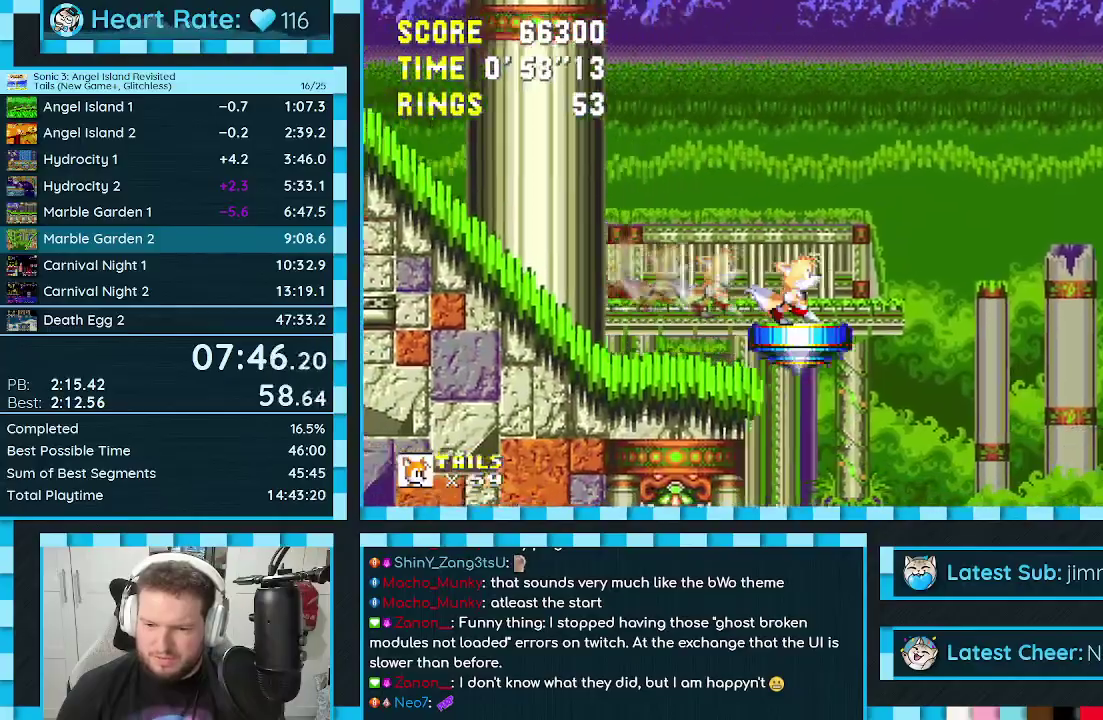
{"buttons": [], "events": []}
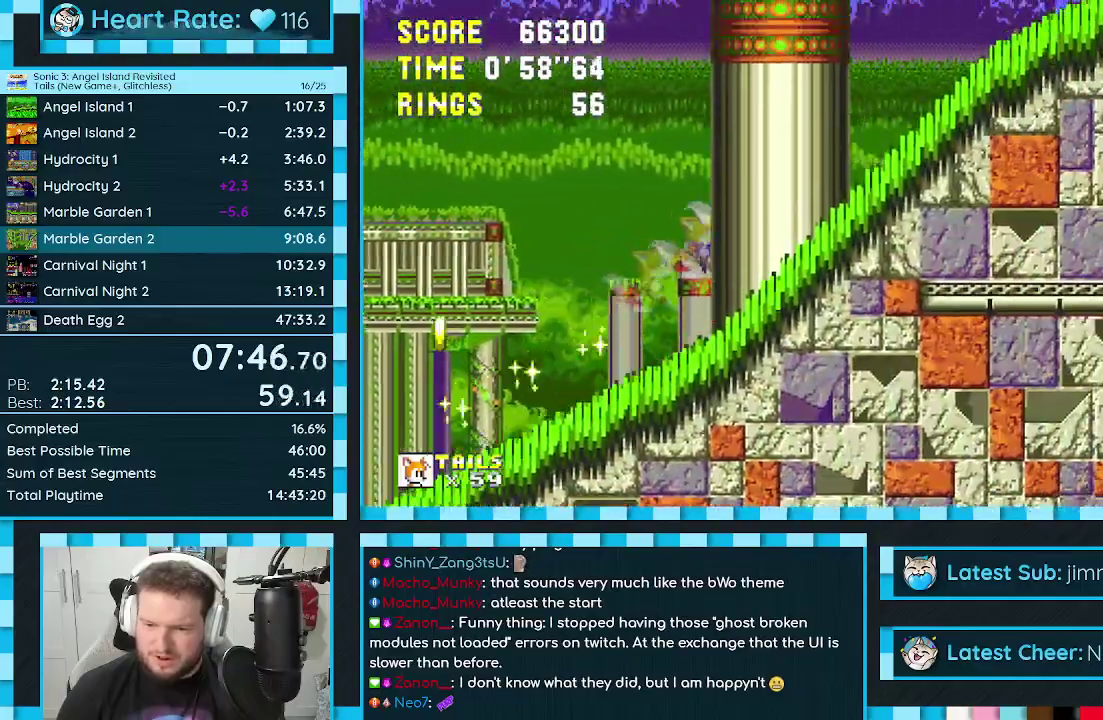
{"buttons": [], "events": []}
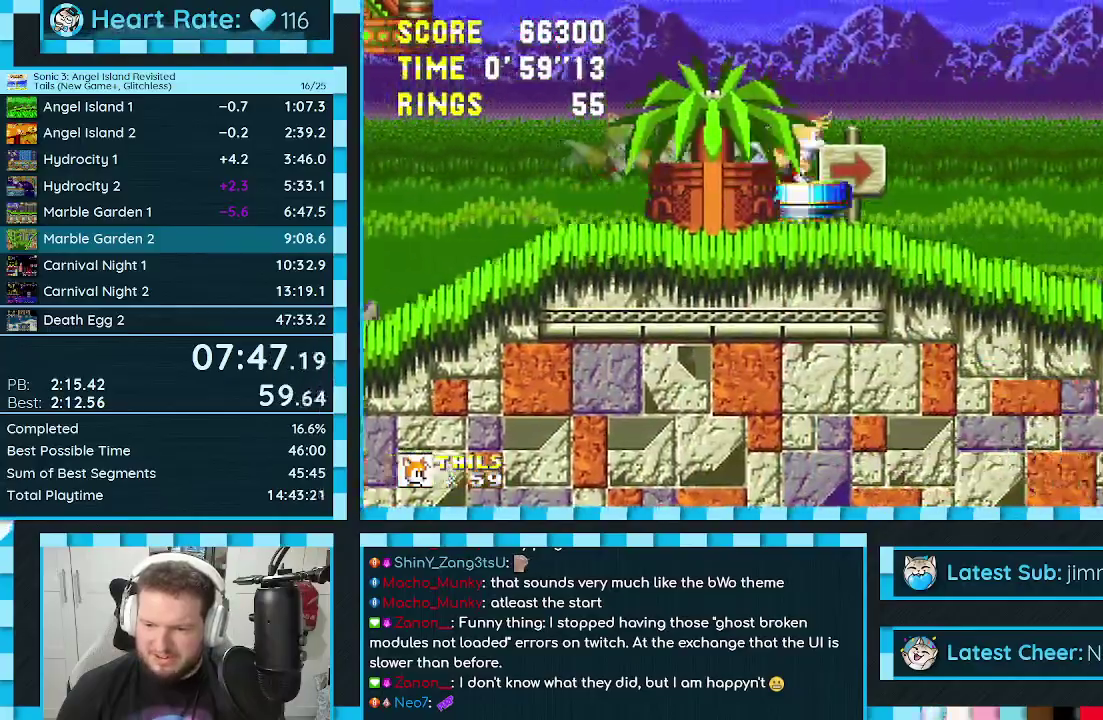
{"buttons": [], "events": []}
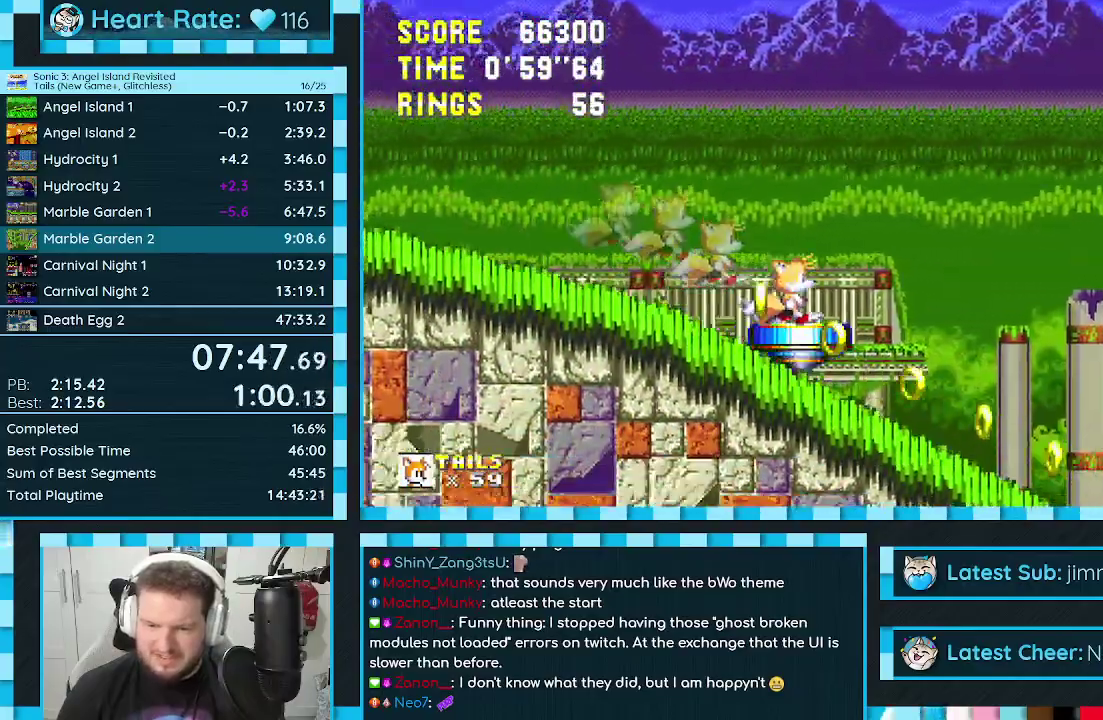
{"buttons": [], "events": []}
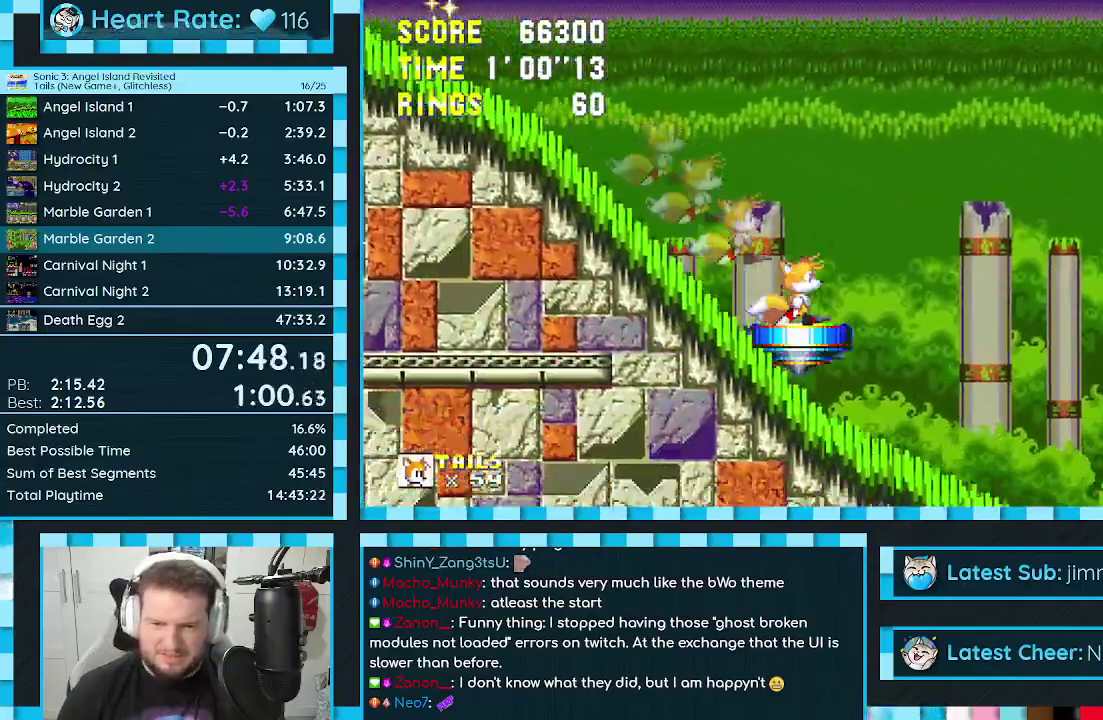
{"buttons": ["A", "DPAD_RIGHT"], "events": [[350, "DPAD_RIGHT", "down"], [433, "A", "down"]]}
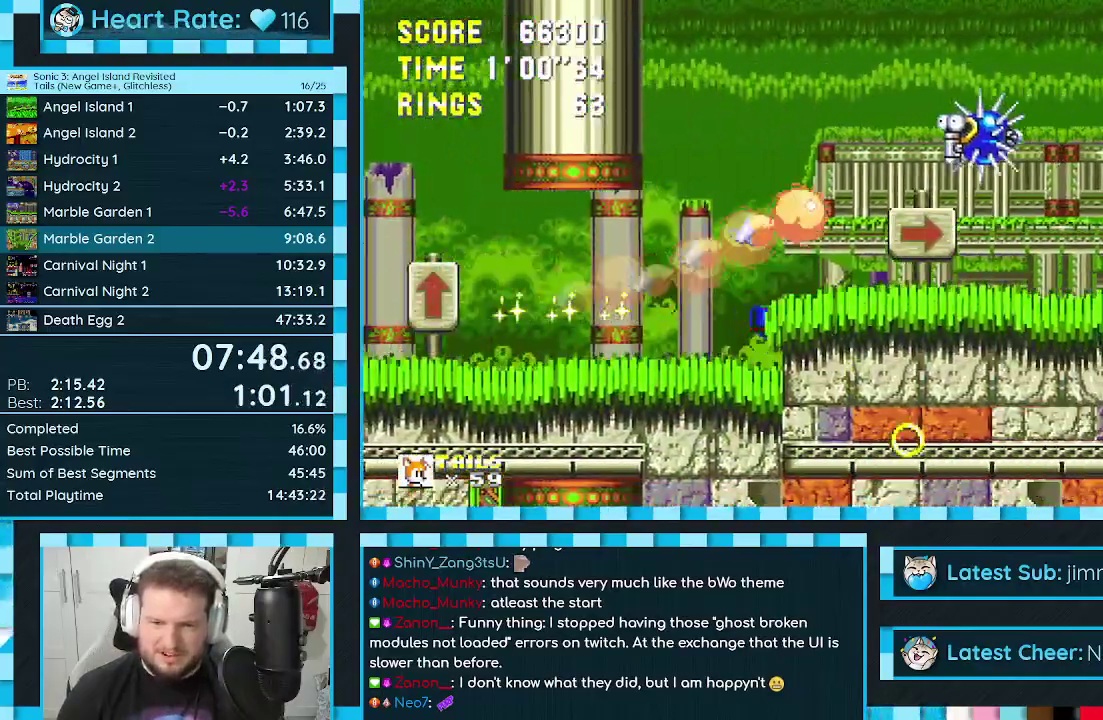
{"buttons": ["DPAD_RIGHT"], "events": [[17, "A", "up"]]}
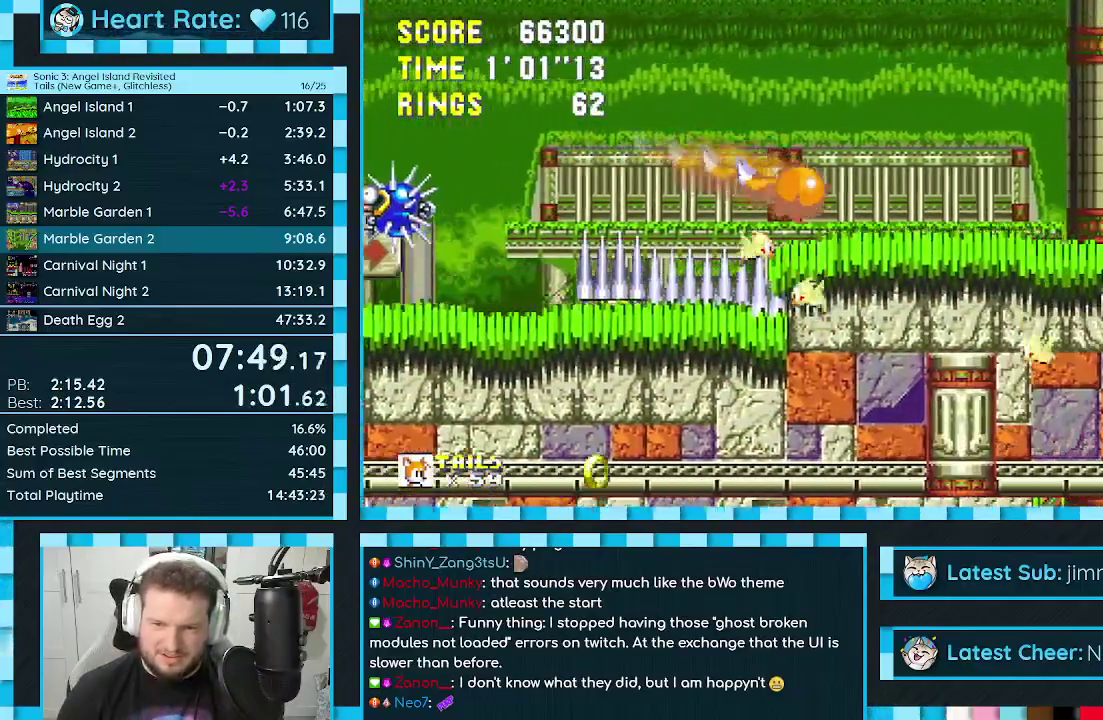
{"buttons": ["DPAD_RIGHT"], "events": [[200, "DPAD_RIGHT", "up"], [217, "DPAD_DOWN", "down"], [233, "DPAD_LEFT", "down"], [283, "DPAD_LEFT", "up"], [350, "DPAD_DOWN", "up"], [433, "A", "down"], [467, "DPAD_RIGHT", "down"], [483, "A", "up"]]}
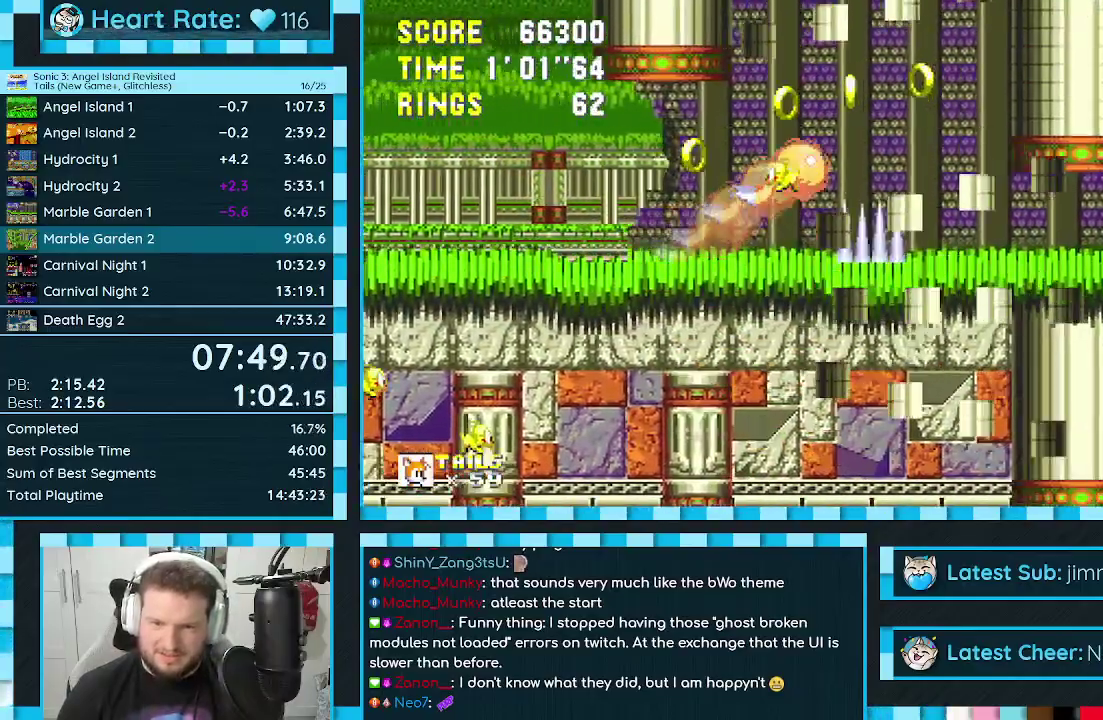
{"buttons": [], "events": [[383, "DPAD_RIGHT", "up"]]}
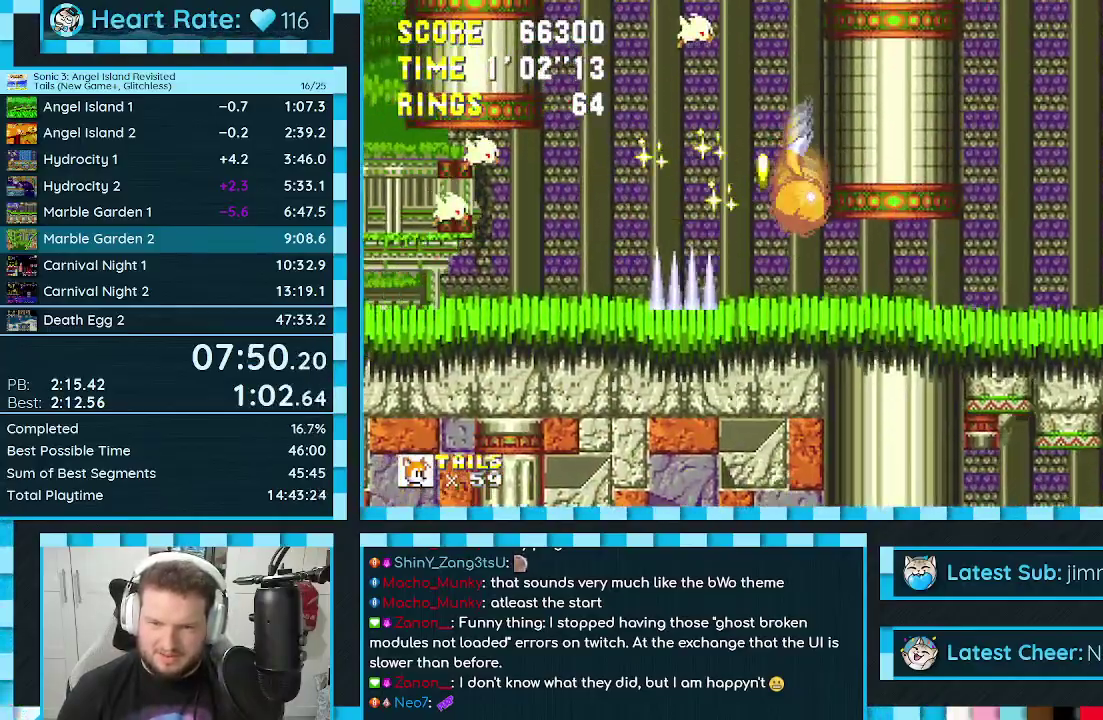
{"buttons": ["DPAD_RIGHT"], "events": [[117, "DPAD_DOWN", "down"], [233, "A", "down"], [267, "DPAD_DOWN", "up"], [300, "A", "up"], [350, "DPAD_RIGHT", "down"]]}
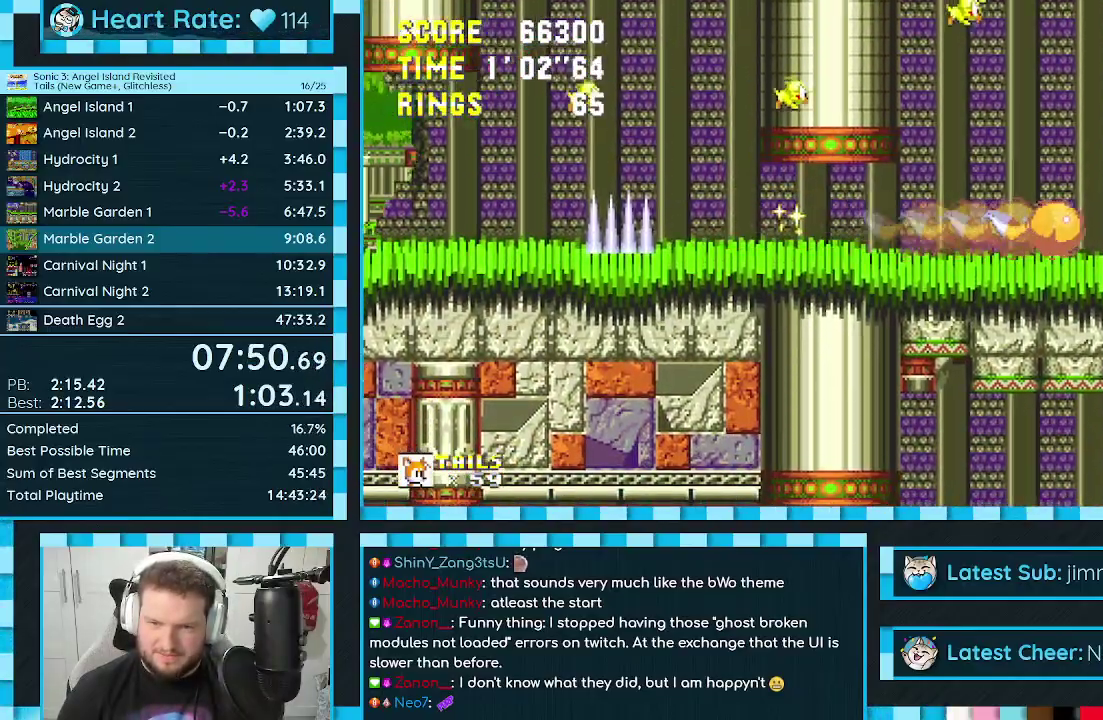
{"buttons": ["A", "DPAD_UP"], "events": [[133, "DPAD_RIGHT", "up"], [167, "A", "down"], [283, "DPAD_UP", "down"], [317, "DPAD_RIGHT", "down"], [433, "DPAD_RIGHT", "up"]]}
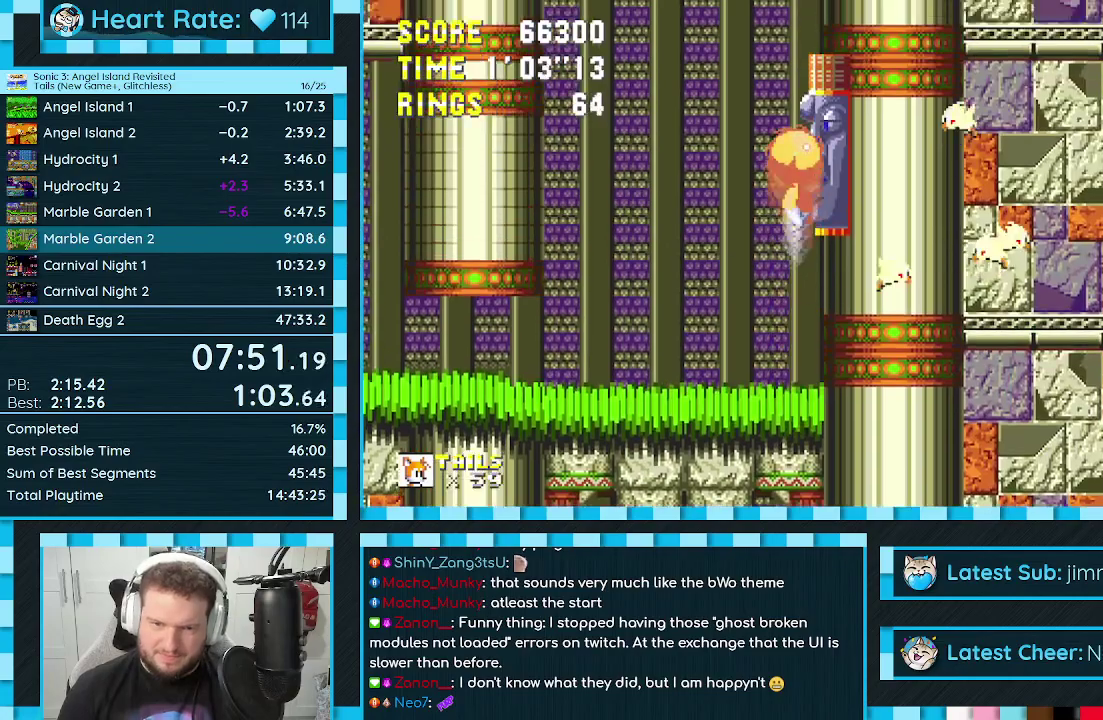
{"buttons": [], "events": [[33, "DPAD_RIGHT", "down"], [167, "A", "up"], [217, "DPAD_RIGHT", "up"], [217, "DPAD_UP", "up"]]}
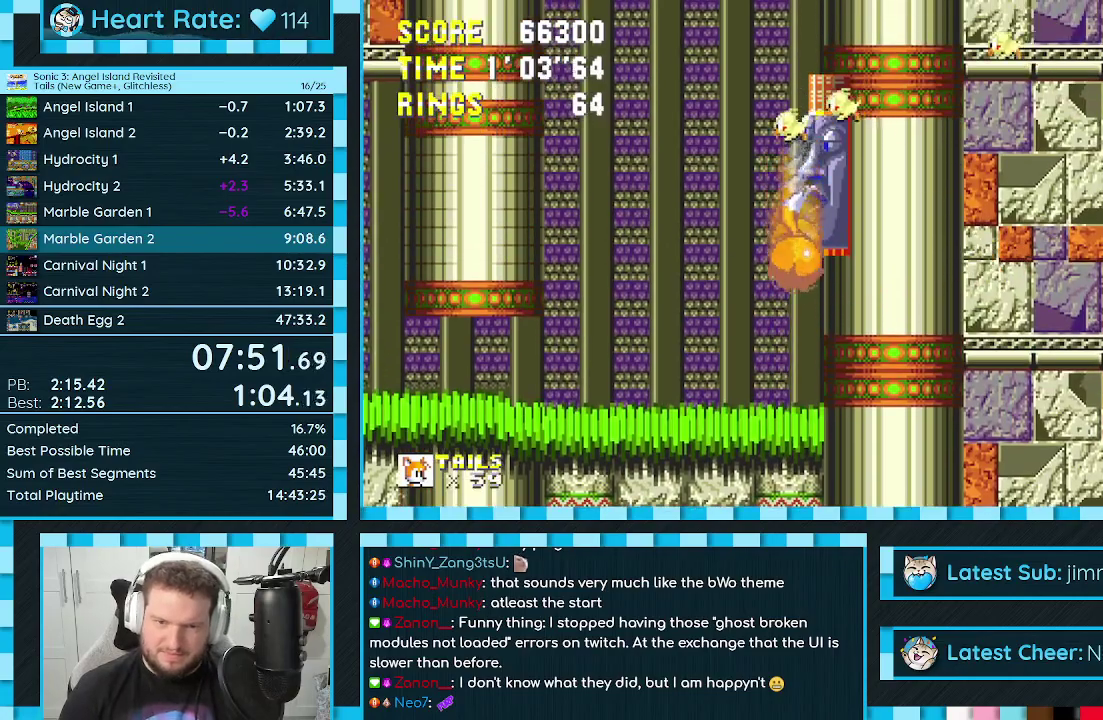
{"buttons": ["A", "DPAD_UP", "DPAD_RIGHT"], "events": [[283, "DPAD_RIGHT", "down"], [300, "DPAD_UP", "down"], [317, "A", "down"]]}
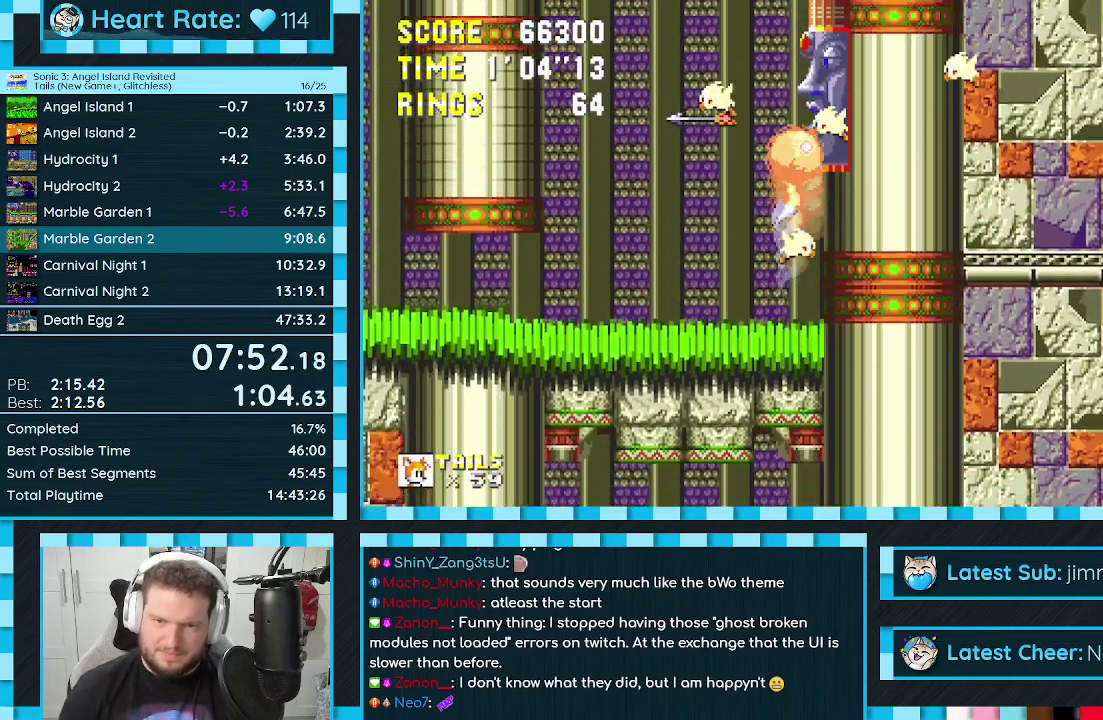
{"buttons": ["DPAD_UP", "DPAD_RIGHT"], "events": [[350, "A", "up"]]}
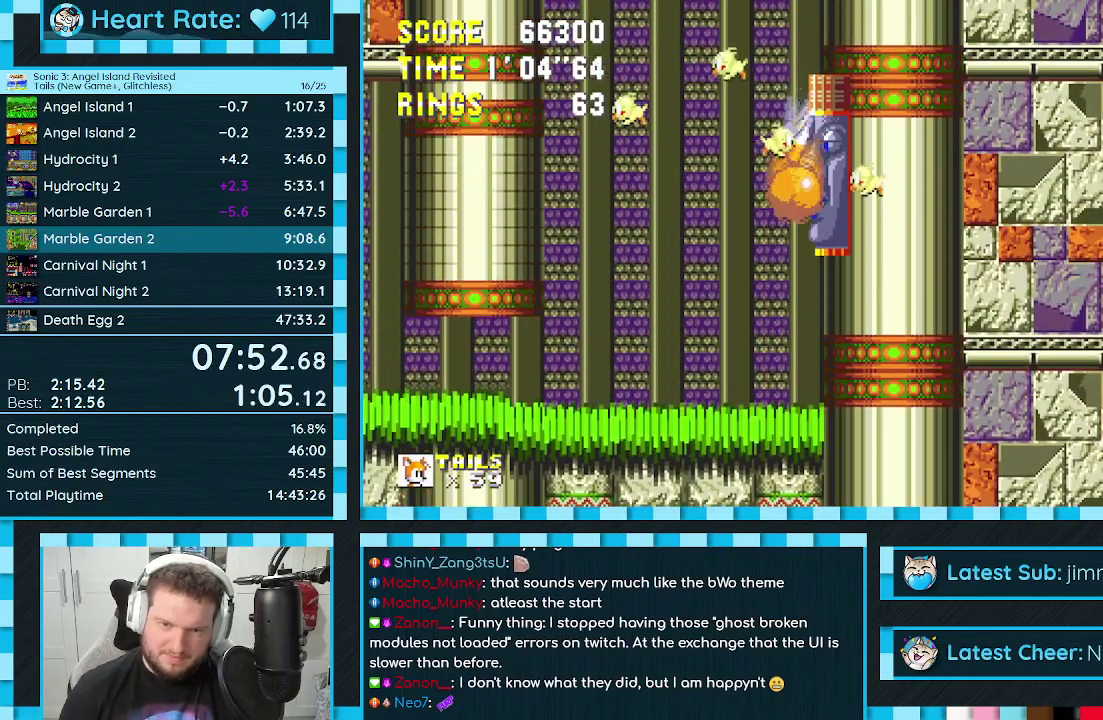
{"buttons": ["A", "DPAD_UP", "DPAD_RIGHT"], "events": [[450, "A", "down"]]}
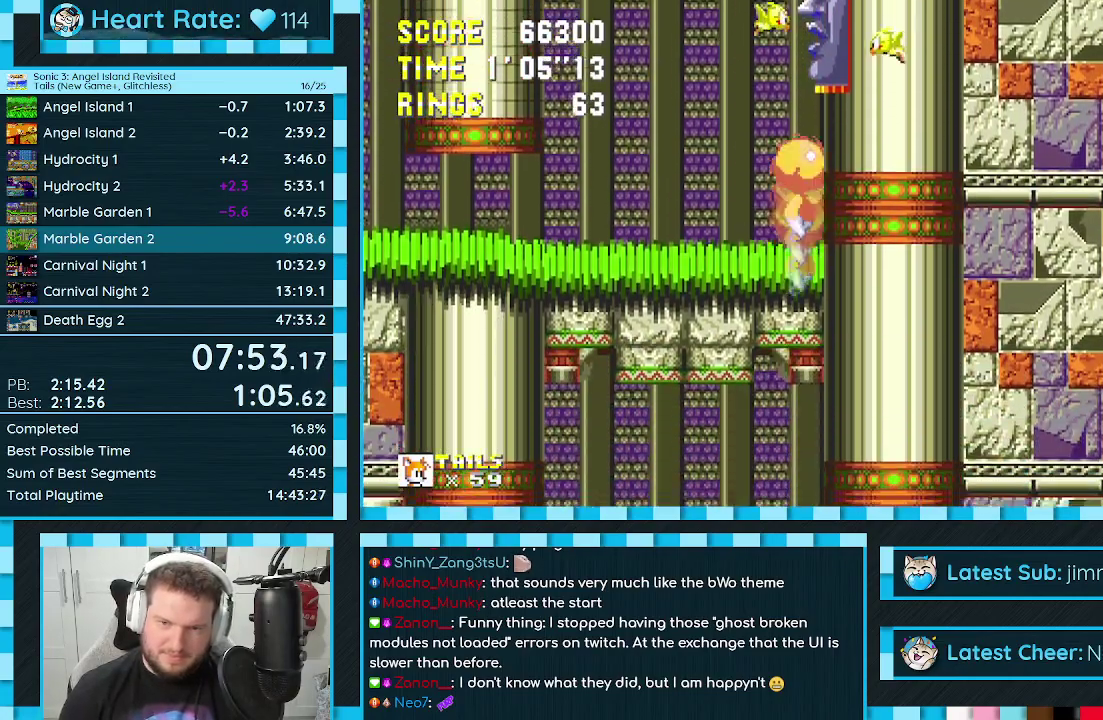
{"buttons": [], "events": [[167, "A", "up"], [350, "DPAD_UP", "up"], [417, "DPAD_RIGHT", "up"]]}
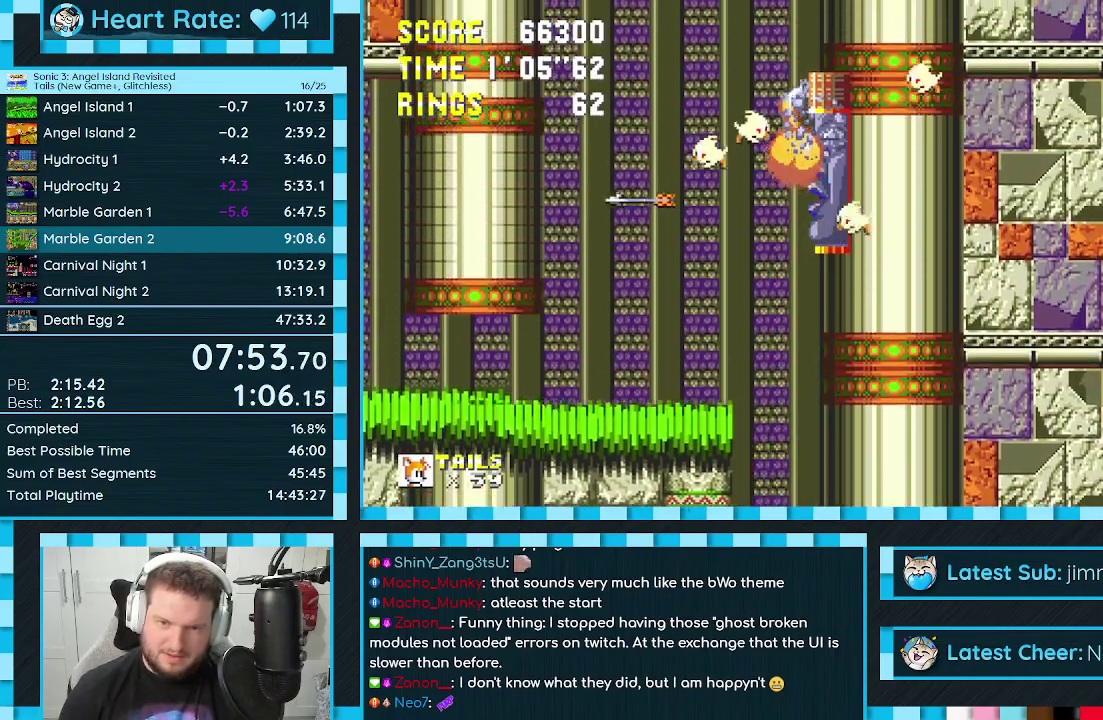
{"buttons": [], "events": []}
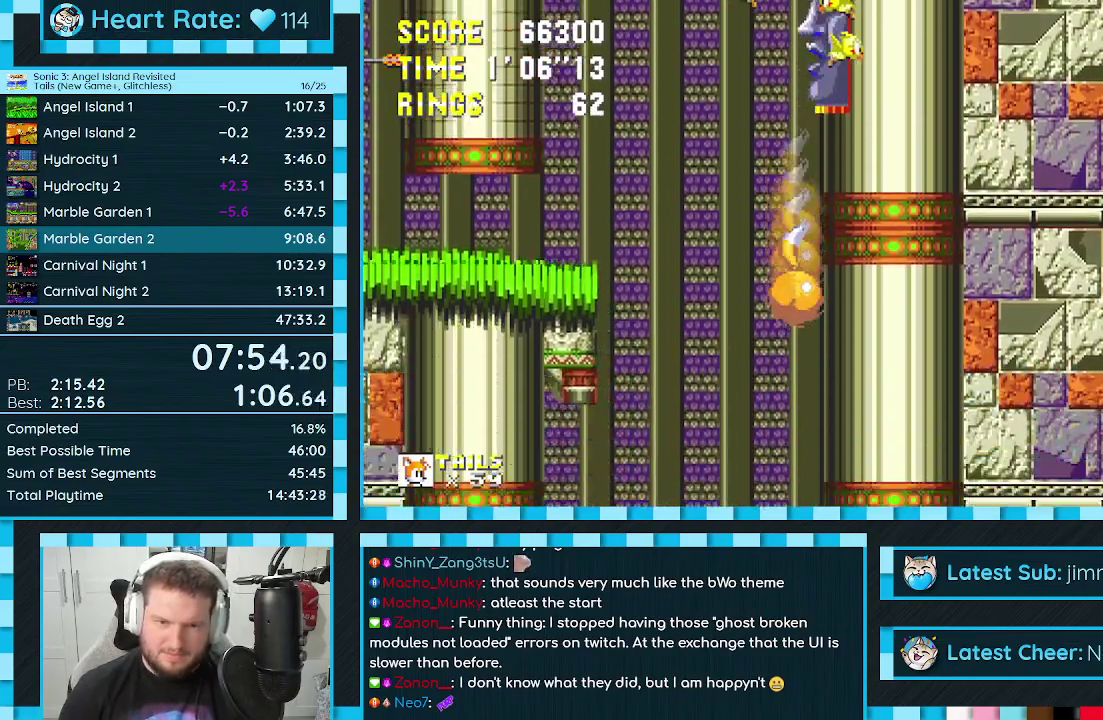
{"buttons": ["DPAD_LEFT"], "events": [[483, "DPAD_LEFT", "down"]]}
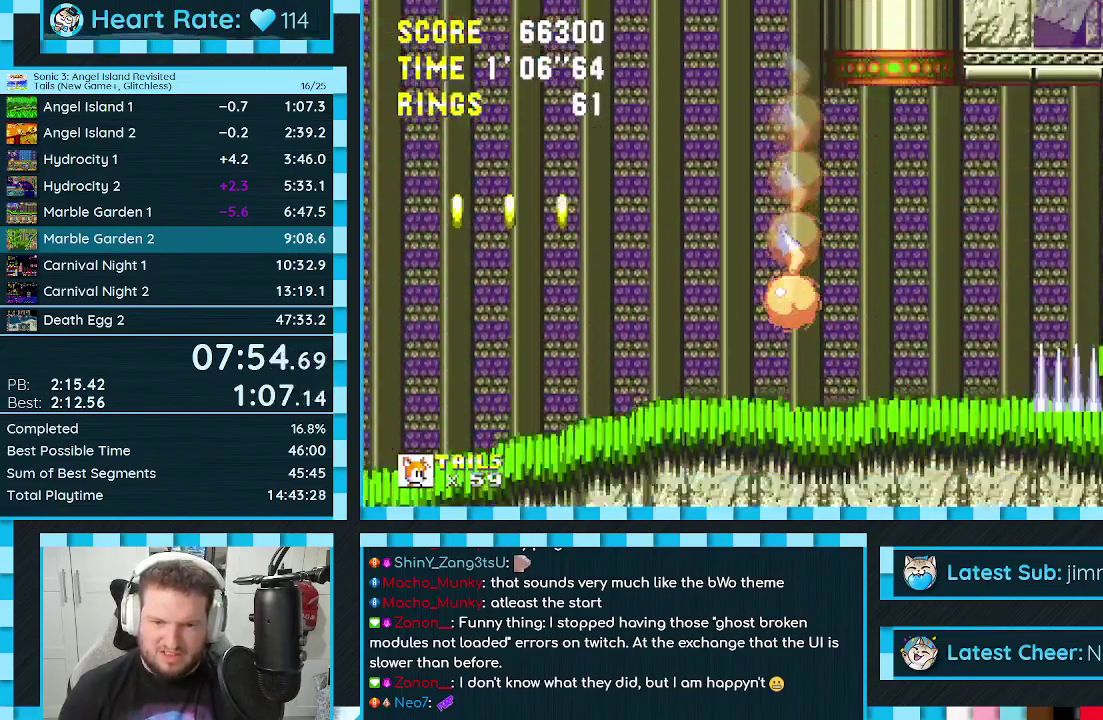
{"buttons": [], "events": [[67, "DPAD_LEFT", "up"], [150, "DPAD_DOWN", "down"], [217, "C", "down"], [233, "B", "down"], [250, "A", "down"], [267, "DPAD_DOWN", "up"], [300, "B", "up"], [300, "C", "up"], [333, "A", "up"]]}
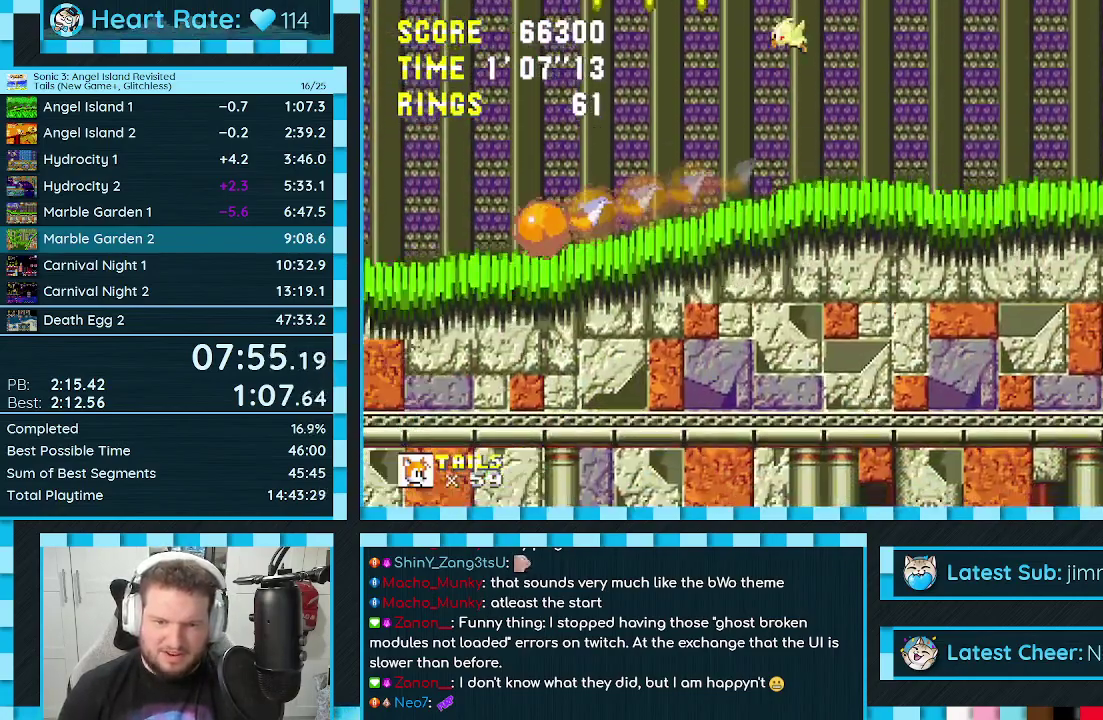
{"buttons": [], "events": []}
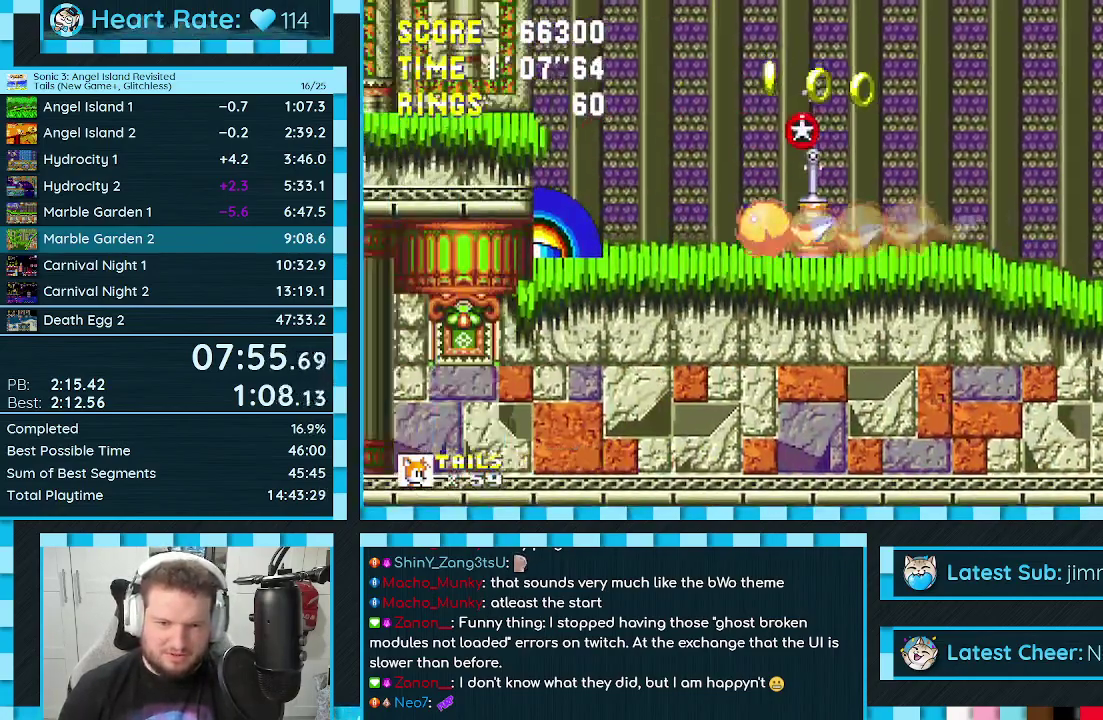
{"buttons": ["A", "DPAD_LEFT"], "events": [[167, "DPAD_DOWN", "down"], [233, "A", "down"], [267, "DPAD_DOWN", "up"], [300, "A", "up"], [350, "DPAD_LEFT", "down"], [400, "A", "down"]]}
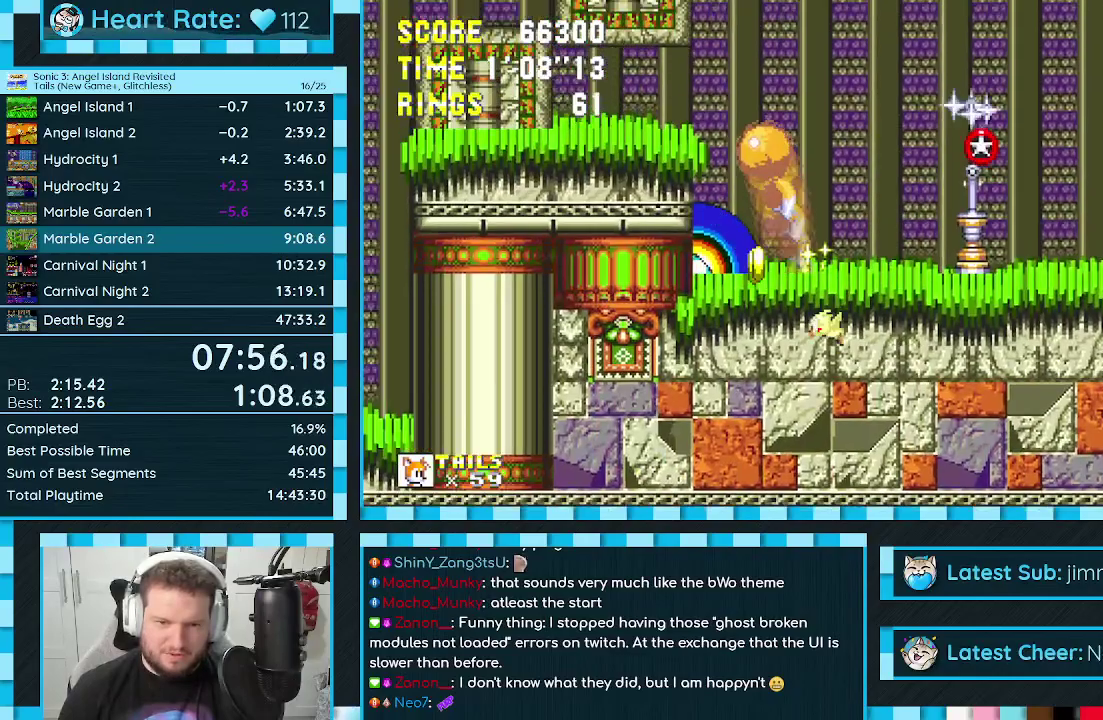
{"buttons": ["DPAD_LEFT"], "events": [[67, "A", "up"]]}
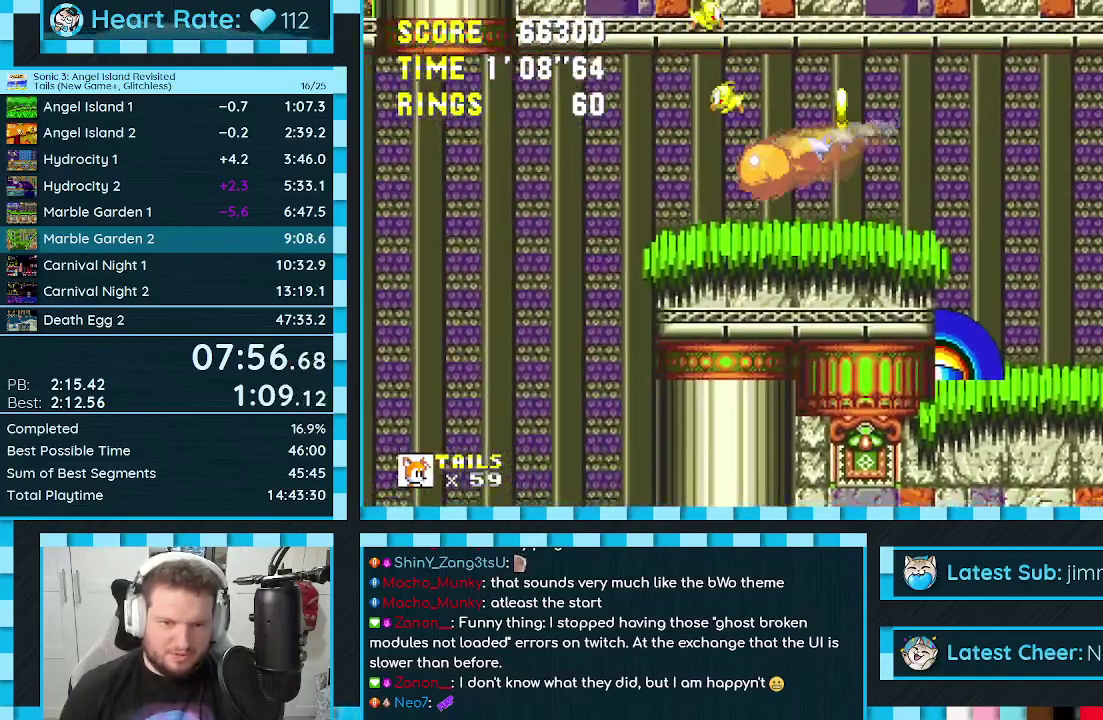
{"buttons": ["DPAD_LEFT"], "events": []}
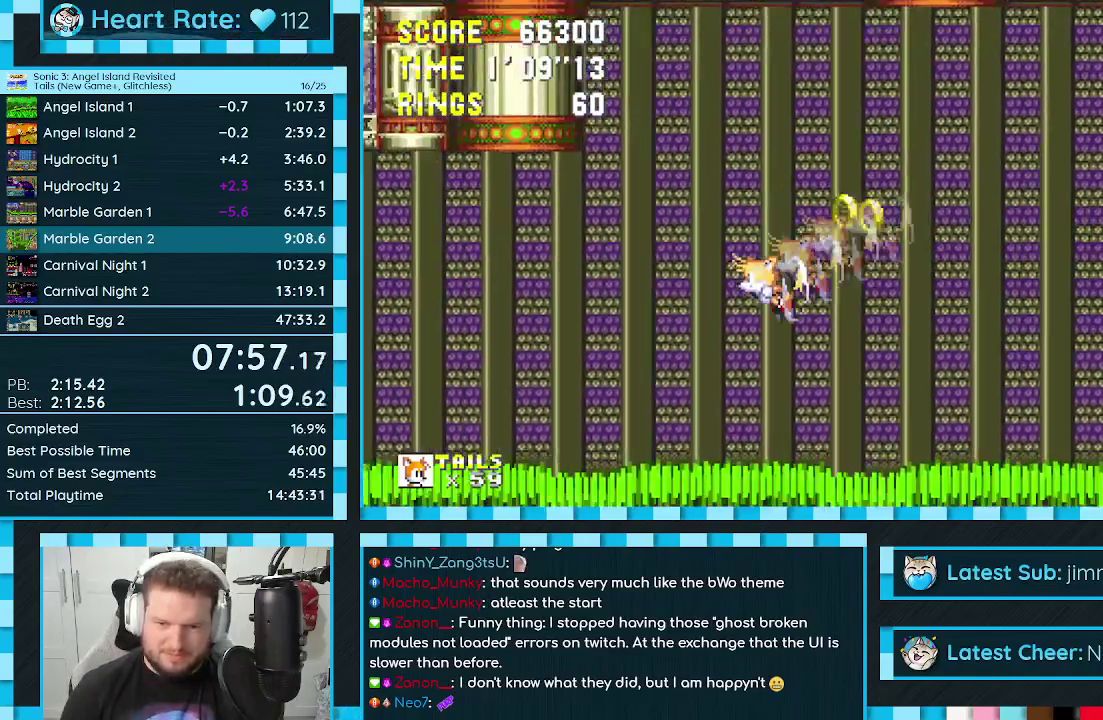
{"buttons": ["DPAD_RIGHT"], "events": [[133, "DPAD_LEFT", "up"], [217, "DPAD_RIGHT", "down"]]}
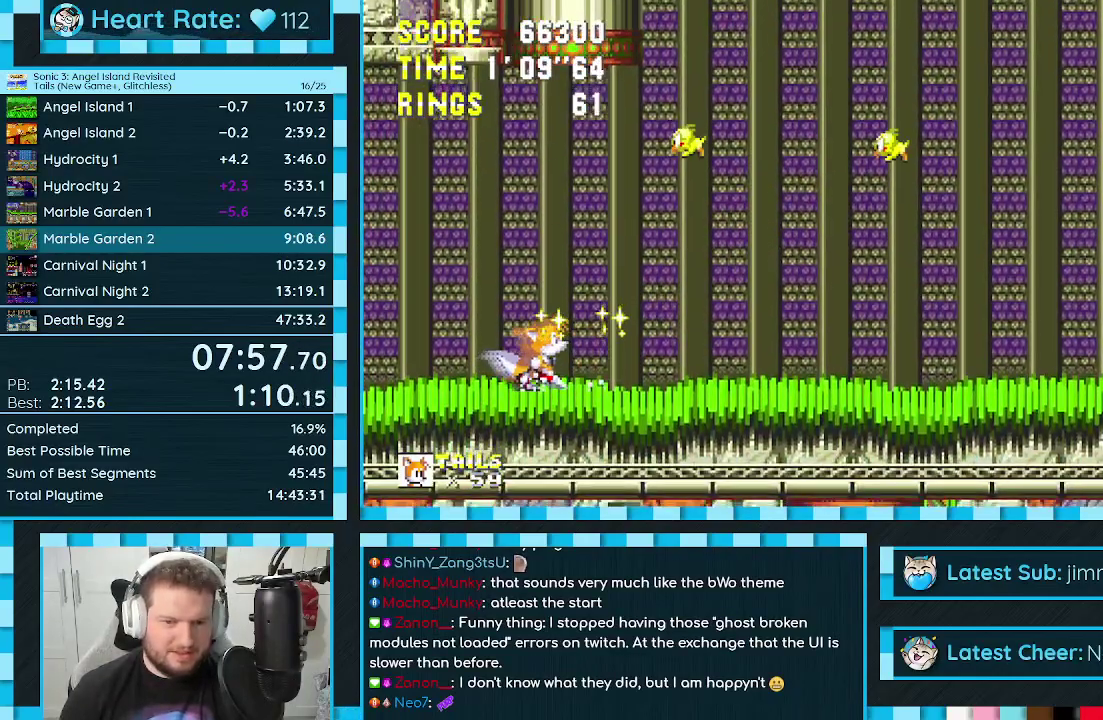
{"buttons": [], "events": [[17, "DPAD_RIGHT", "up"], [100, "DPAD_LEFT", "down"], [267, "DPAD_LEFT", "up"]]}
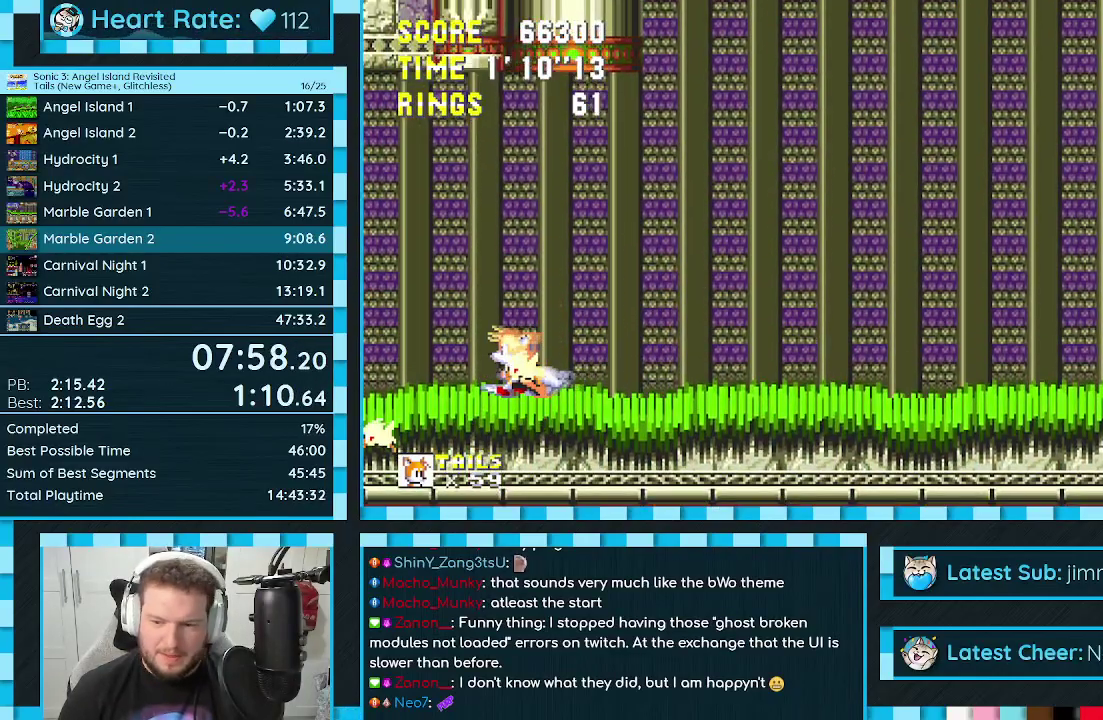
{"buttons": [], "events": [[33, "DPAD_RIGHT", "down"], [117, "DPAD_RIGHT", "up"], [300, "DPAD_LEFT", "down"], [367, "DPAD_LEFT", "up"]]}
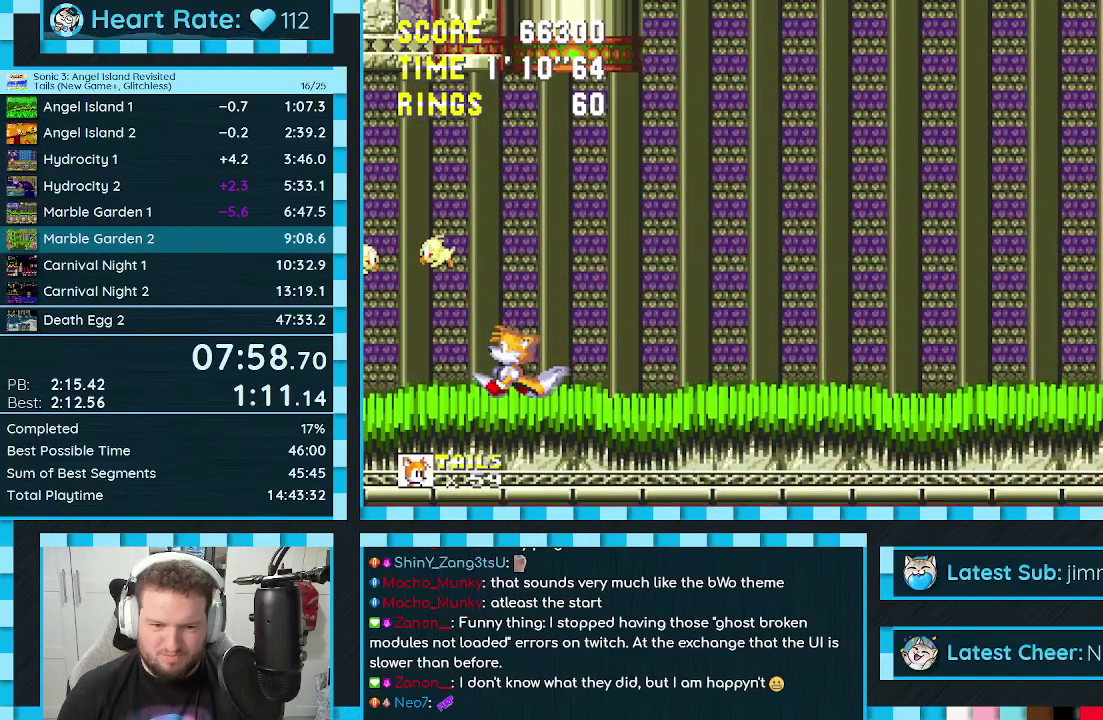
{"buttons": [], "events": []}